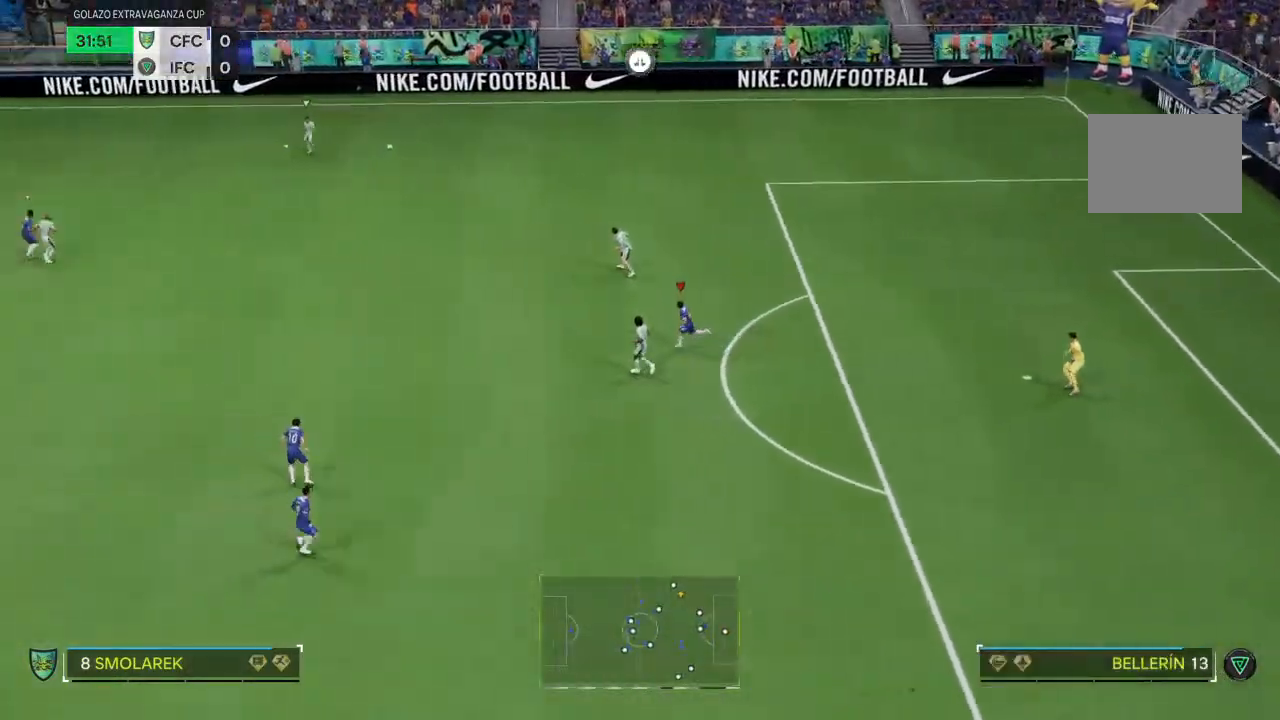
Gameplay with a controller (PlayStation layout); each line is a JSON object with the inputs held at the frame after it (dt_ms = milliseconds from this image to that frame). "events" lists button and stick changes between this image and that frame as [ms after this image, input, new state], when the widget could be followed in between. Not read: L3 R2 R3.
{"dt_ms": 500, "buttons": [], "left_stick": "center", "right_stick": "center", "events": [[400, "left_stick", "center"]]}
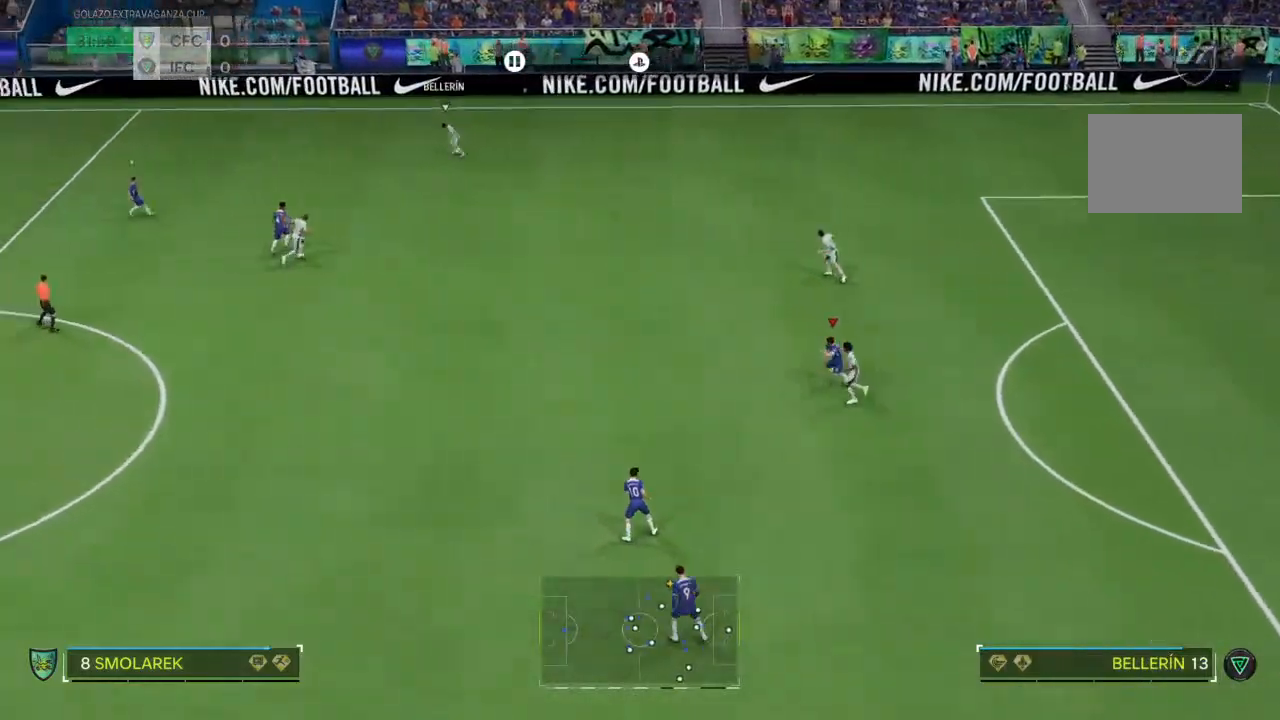
{"dt_ms": 500, "buttons": [], "left_stick": "up-left", "right_stick": "center", "events": [[333, "left_stick", "up-left"]]}
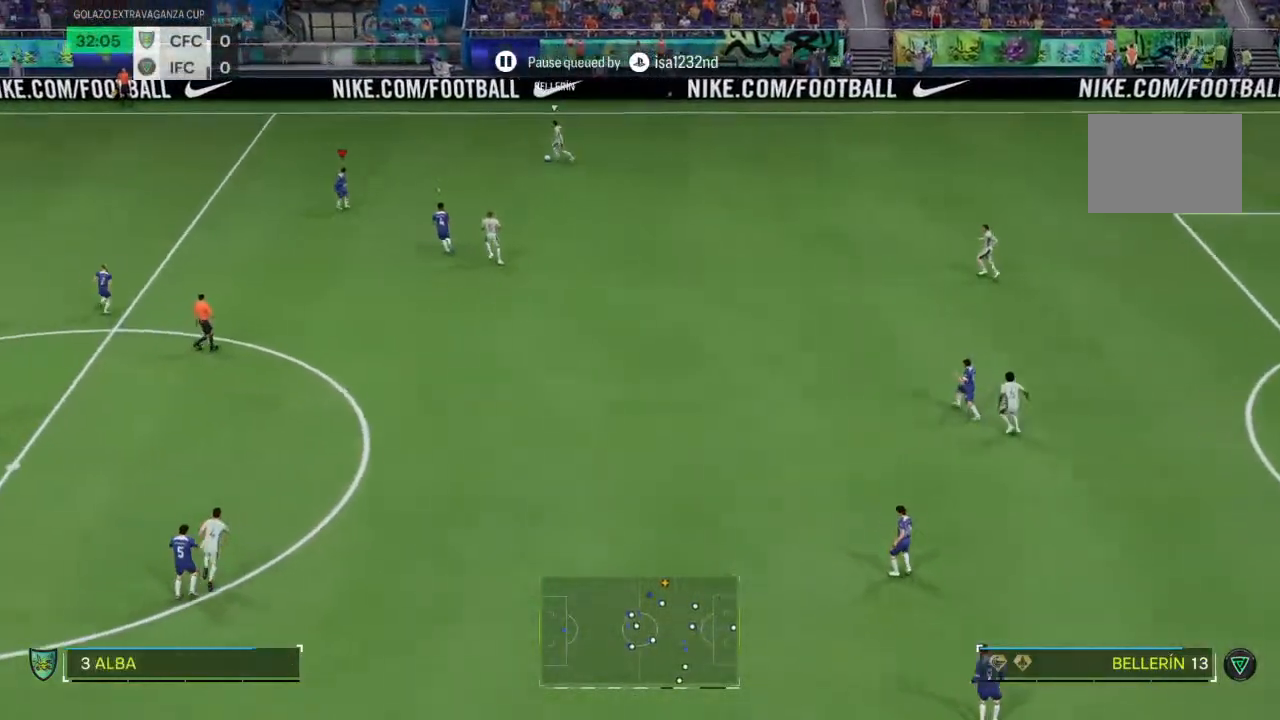
{"dt_ms": 500, "buttons": [], "left_stick": "up-left", "right_stick": "center", "events": []}
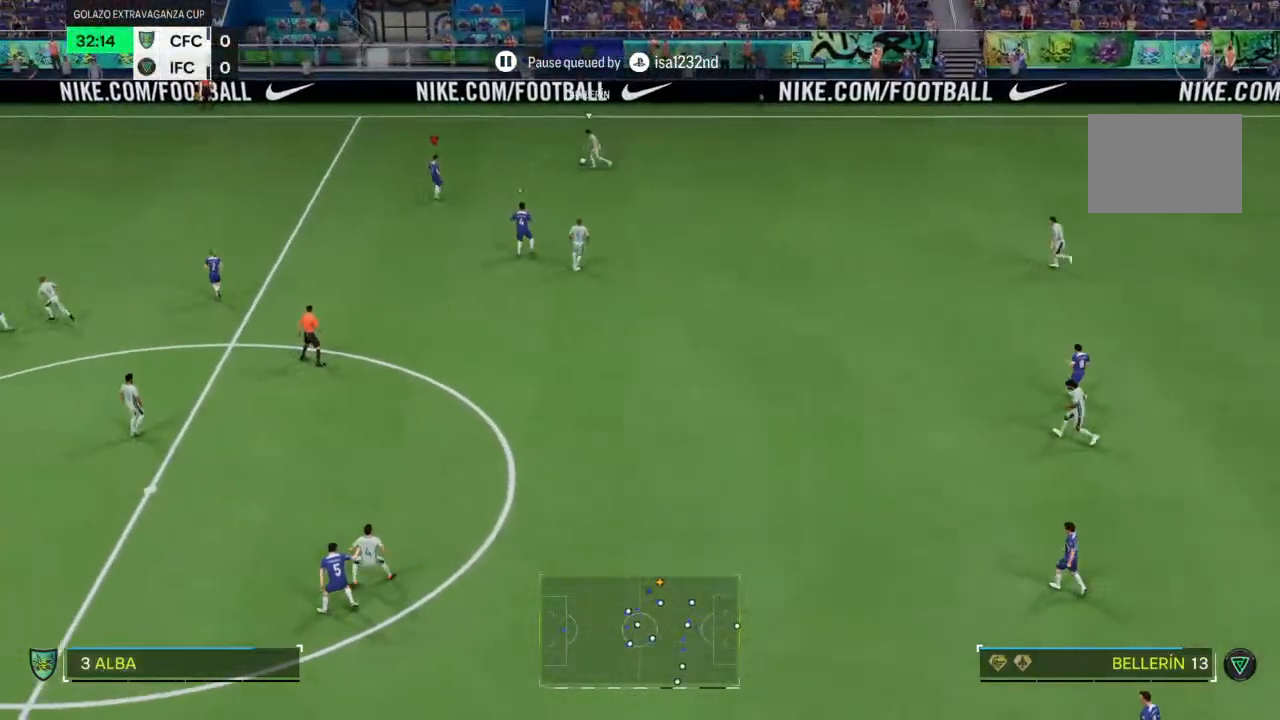
{"dt_ms": 500, "buttons": ["CROSS"], "left_stick": "up-right", "right_stick": "center", "events": [[33, "left_stick", "up"], [200, "left_stick", "up-right"], [300, "CROSS", "down"]]}
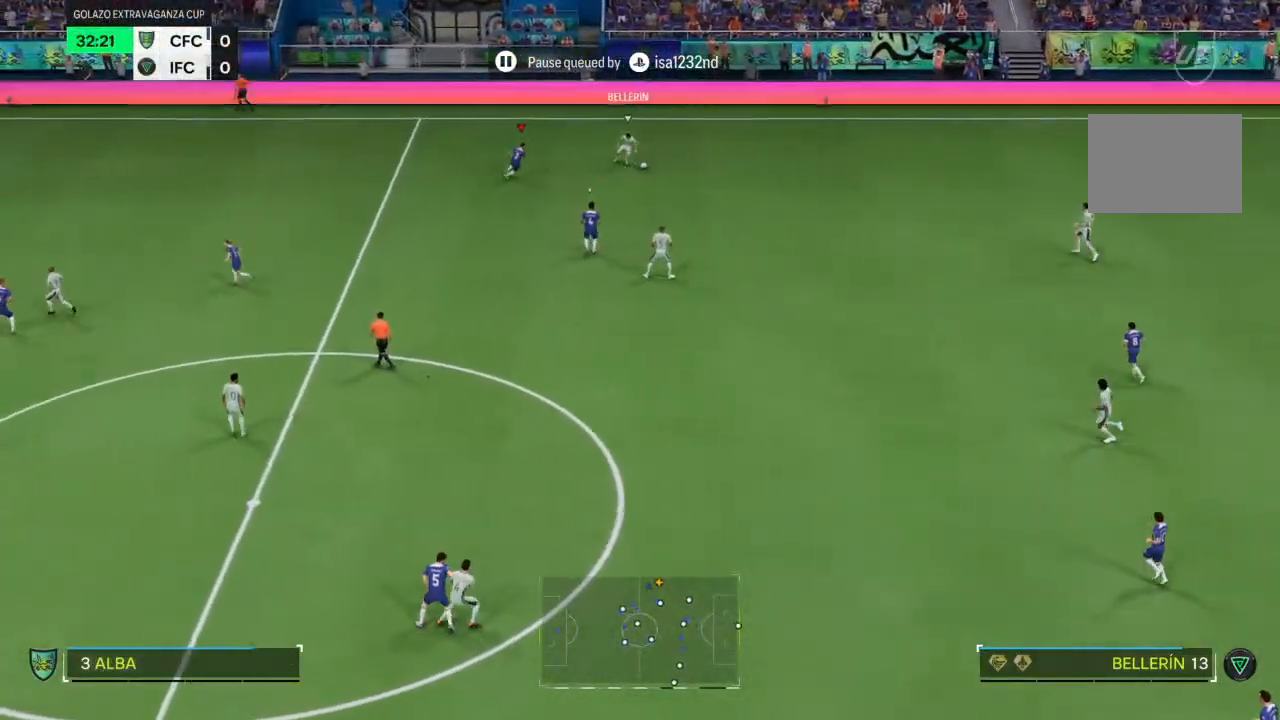
{"dt_ms": 500, "buttons": ["CROSS"], "left_stick": "down-right", "right_stick": "center", "events": [[267, "left_stick", "down-right"]]}
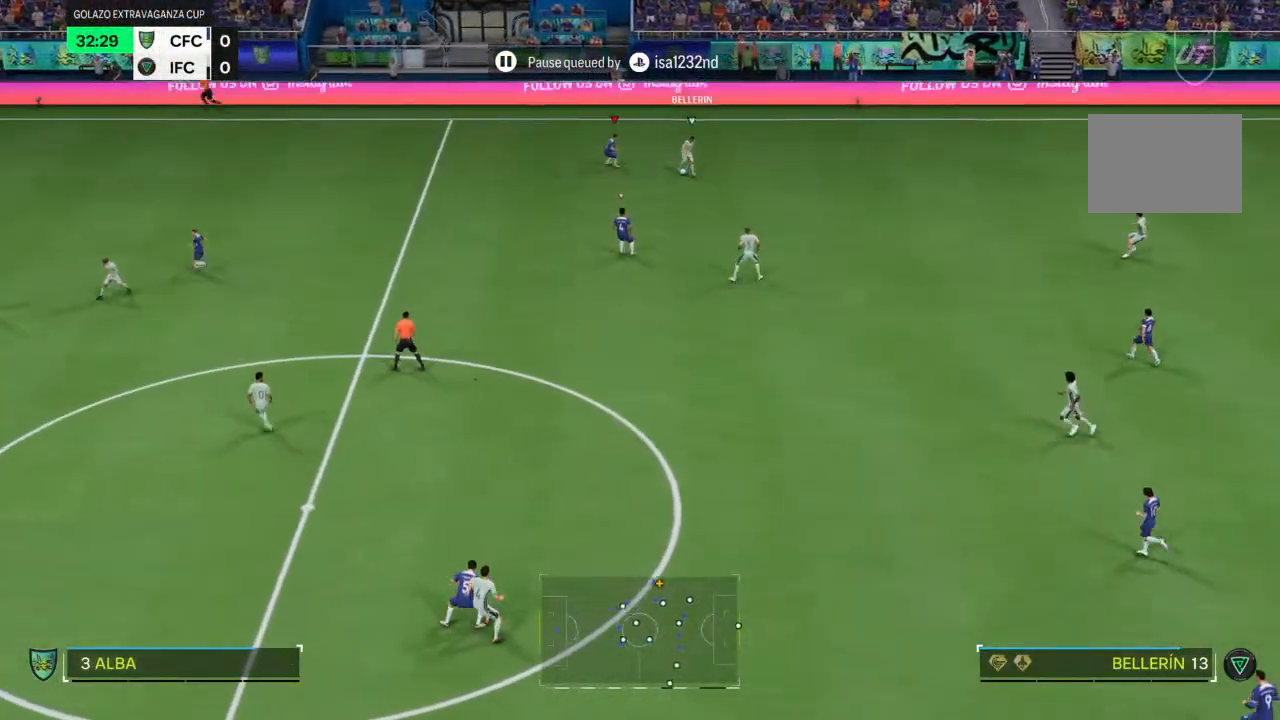
{"dt_ms": 500, "buttons": ["CROSS"], "left_stick": "down-right", "right_stick": "center", "events": []}
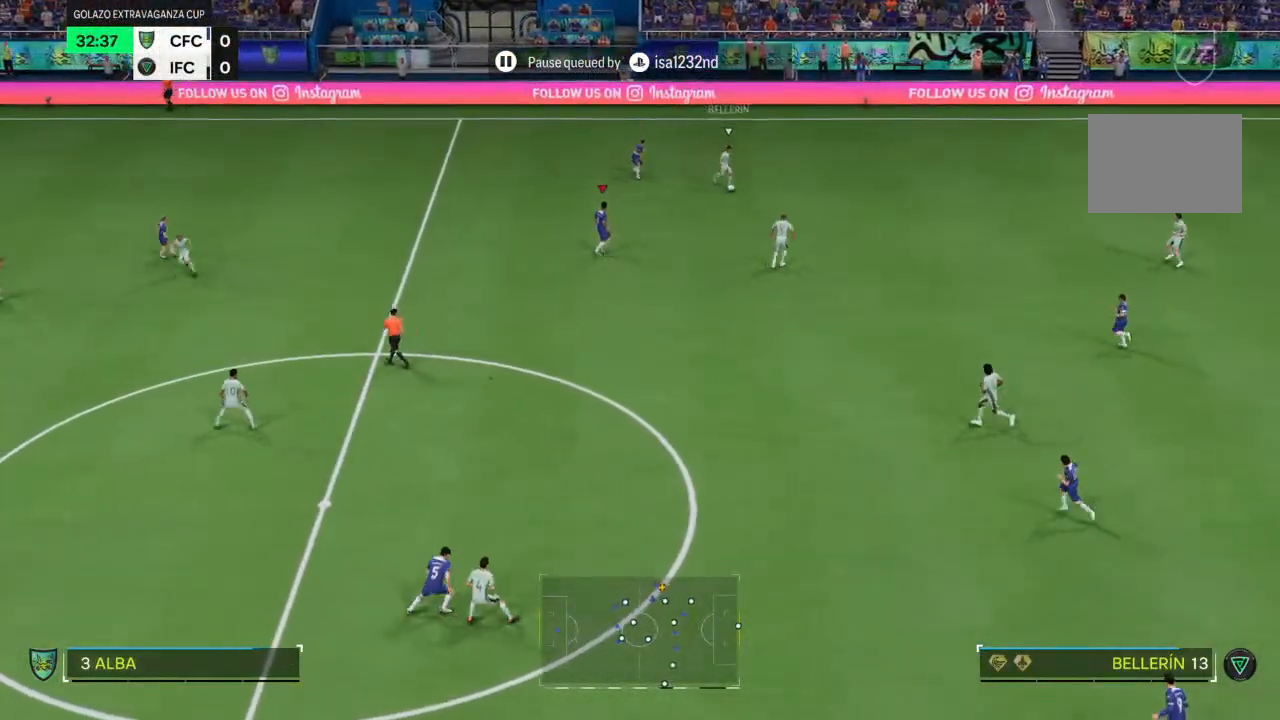
{"dt_ms": 500, "buttons": ["CROSS"], "left_stick": "down-right", "right_stick": "center", "events": []}
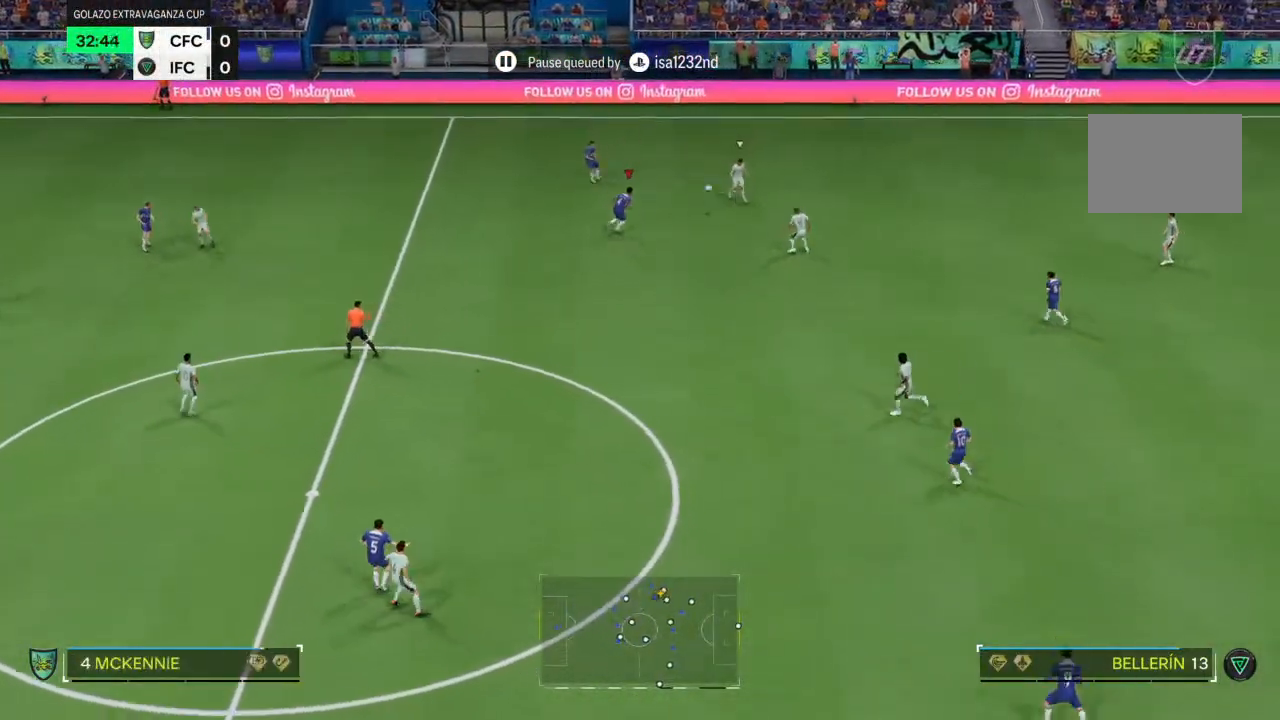
{"dt_ms": 500, "buttons": ["CROSS"], "left_stick": "down", "right_stick": "center", "events": [[500, "left_stick", "down"]]}
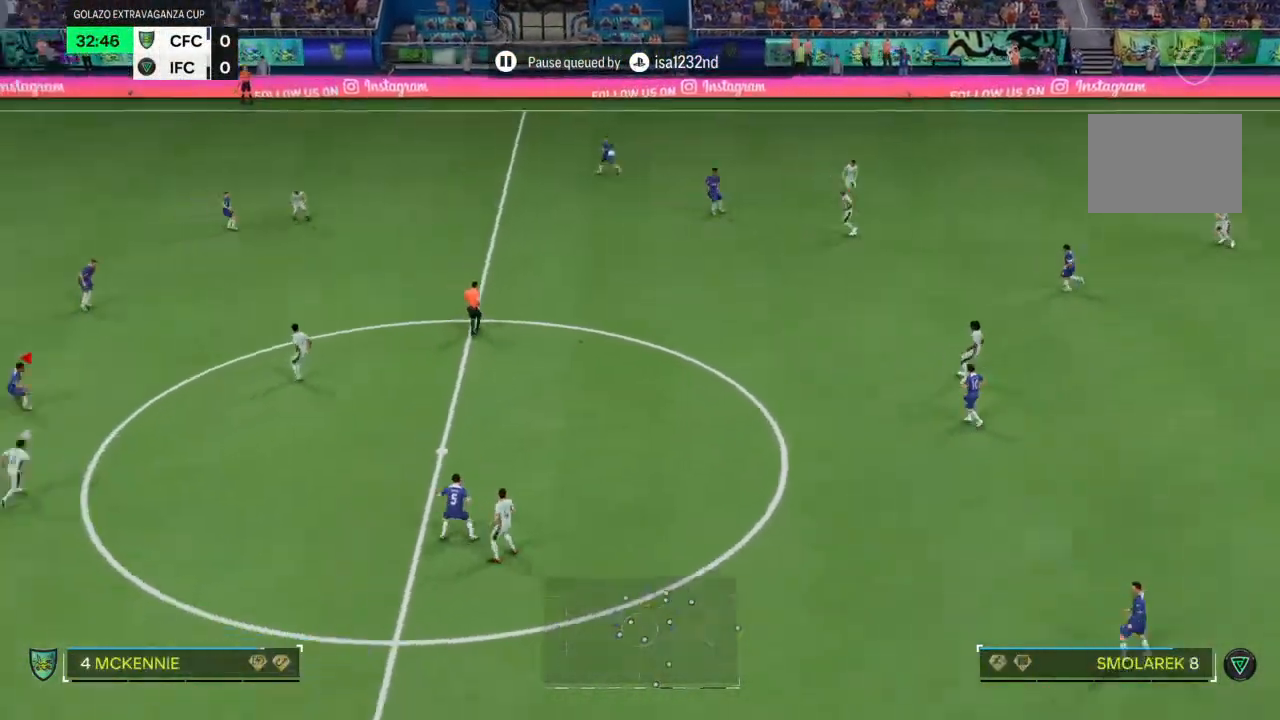
{"dt_ms": 500, "buttons": ["CROSS"], "left_stick": "down-right", "right_stick": "center", "events": [[200, "left_stick", "center"], [300, "CROSS", "up"], [400, "left_stick", "down-right"], [467, "CROSS", "down"]]}
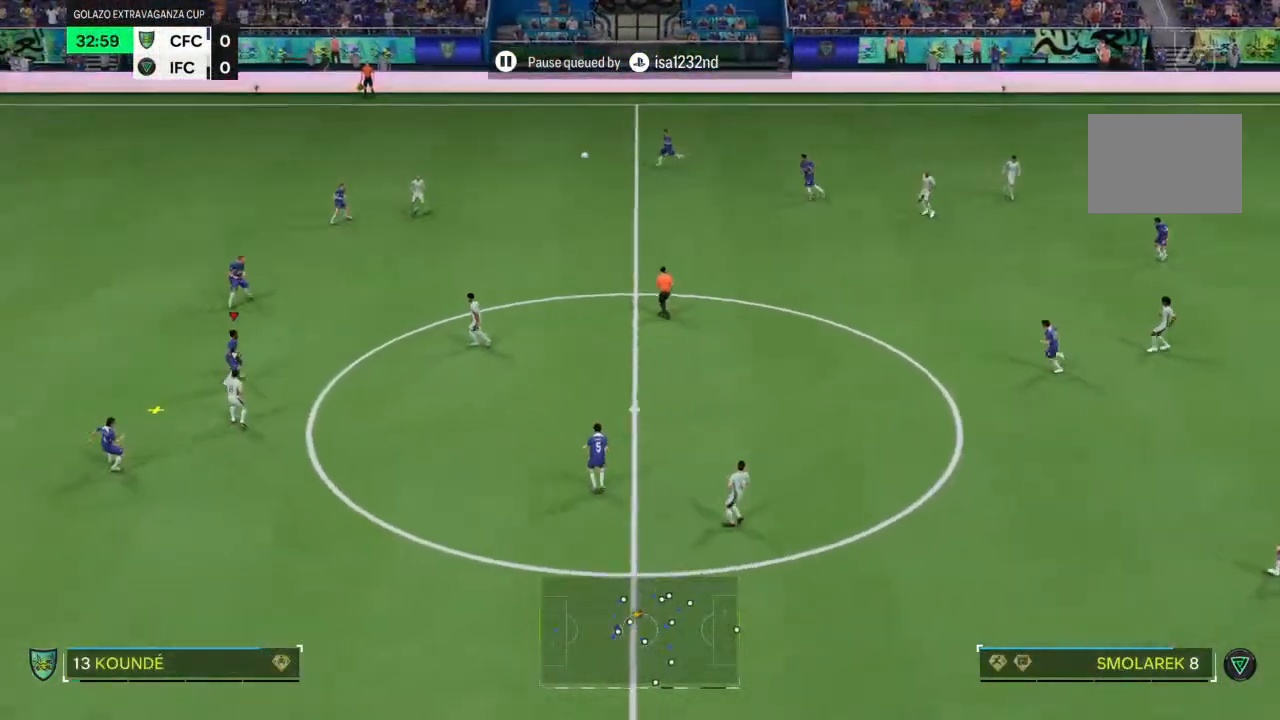
{"dt_ms": 1000, "buttons": [], "left_stick": "down", "right_stick": "center"}
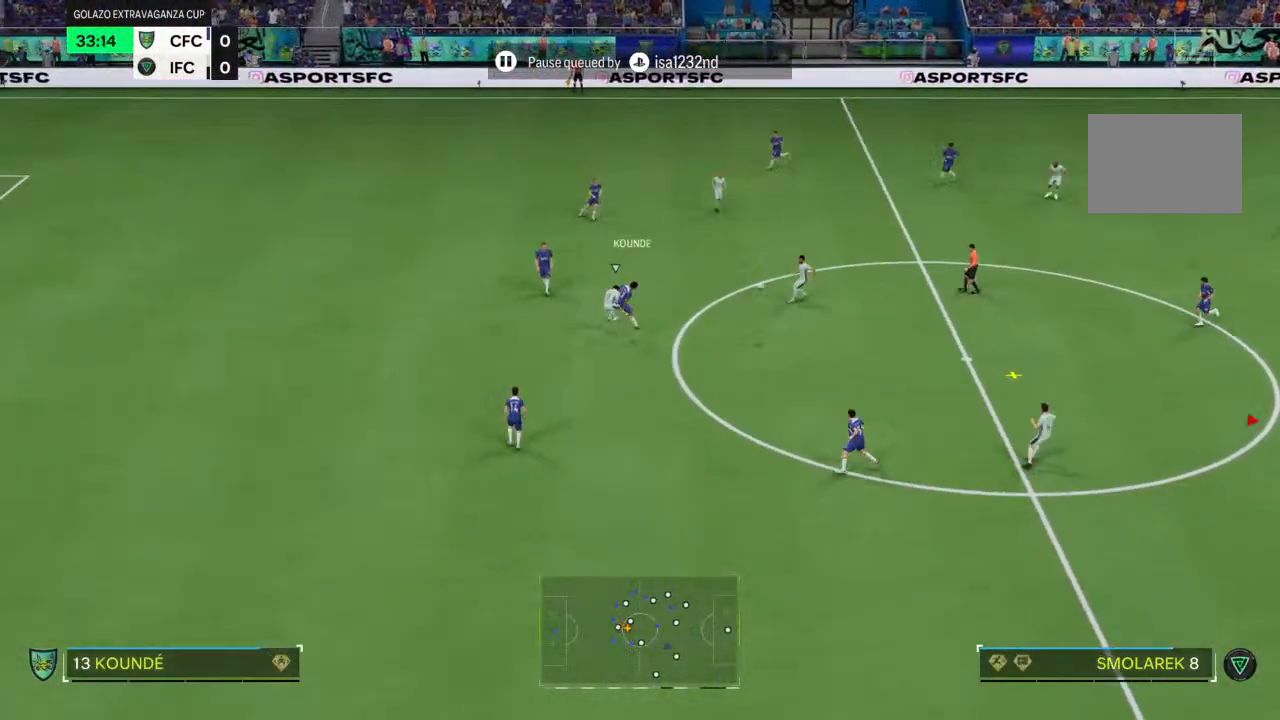
{"dt_ms": 500, "buttons": [], "left_stick": "up", "right_stick": "center", "events": [[33, "left_stick", "left"], [200, "left_stick", "up"]]}
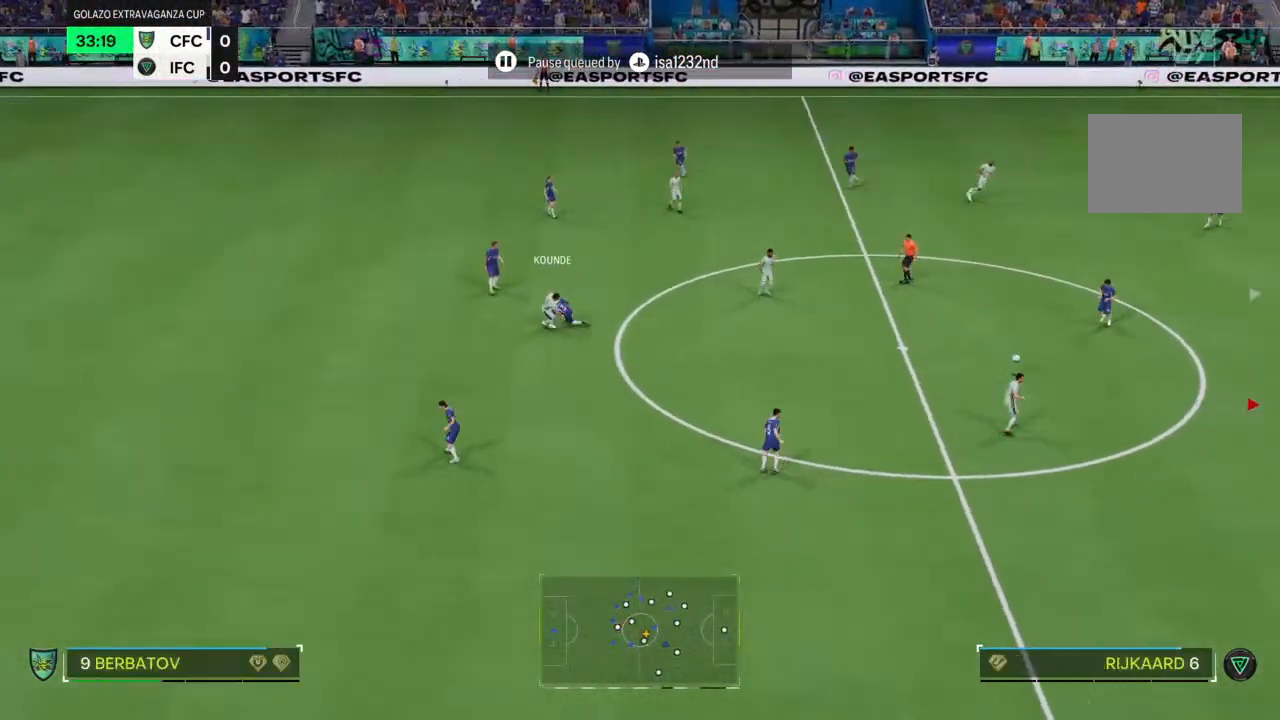
{"dt_ms": 500, "buttons": [], "left_stick": "up-left", "right_stick": "center", "events": [[100, "left_stick", "up-left"]]}
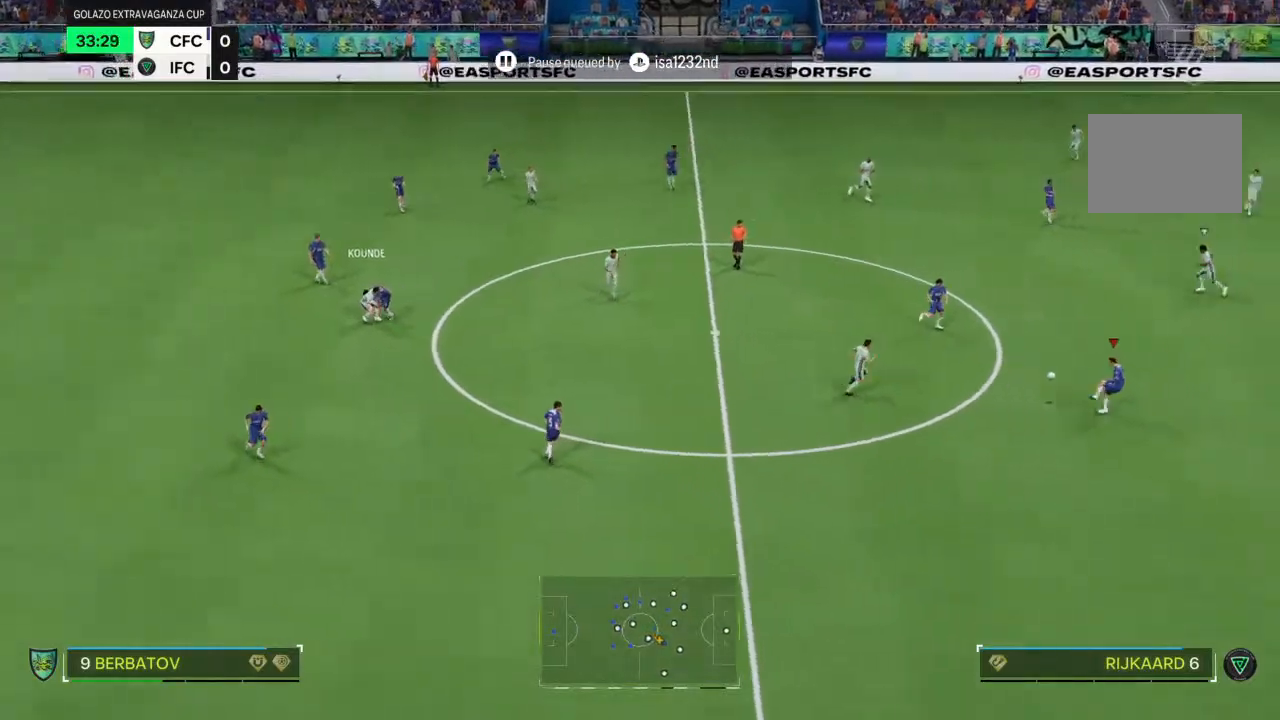
{"dt_ms": 500, "buttons": [], "left_stick": "up", "right_stick": "center", "events": [[300, "left_stick", "up"]]}
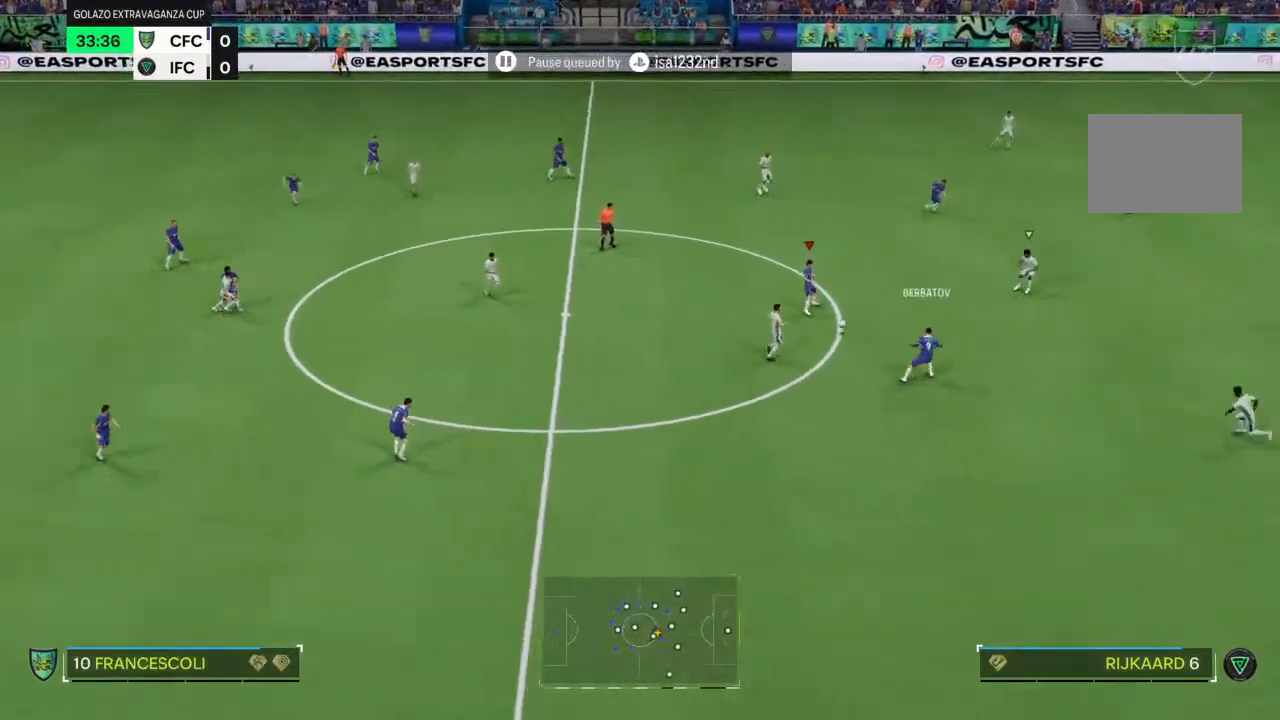
{"dt_ms": 500, "buttons": [], "left_stick": "up", "right_stick": "center", "events": []}
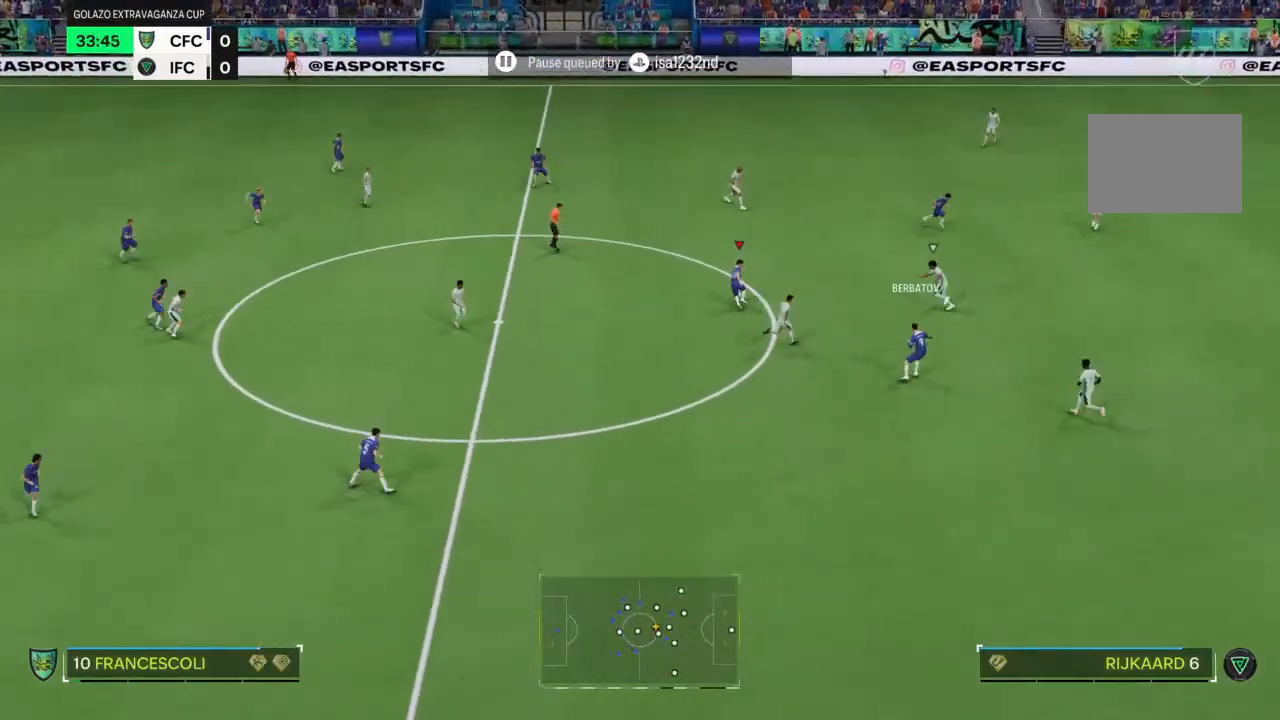
{"dt_ms": 500, "buttons": [], "left_stick": "up-right", "right_stick": "center", "events": [[67, "left_stick", "up-right"]]}
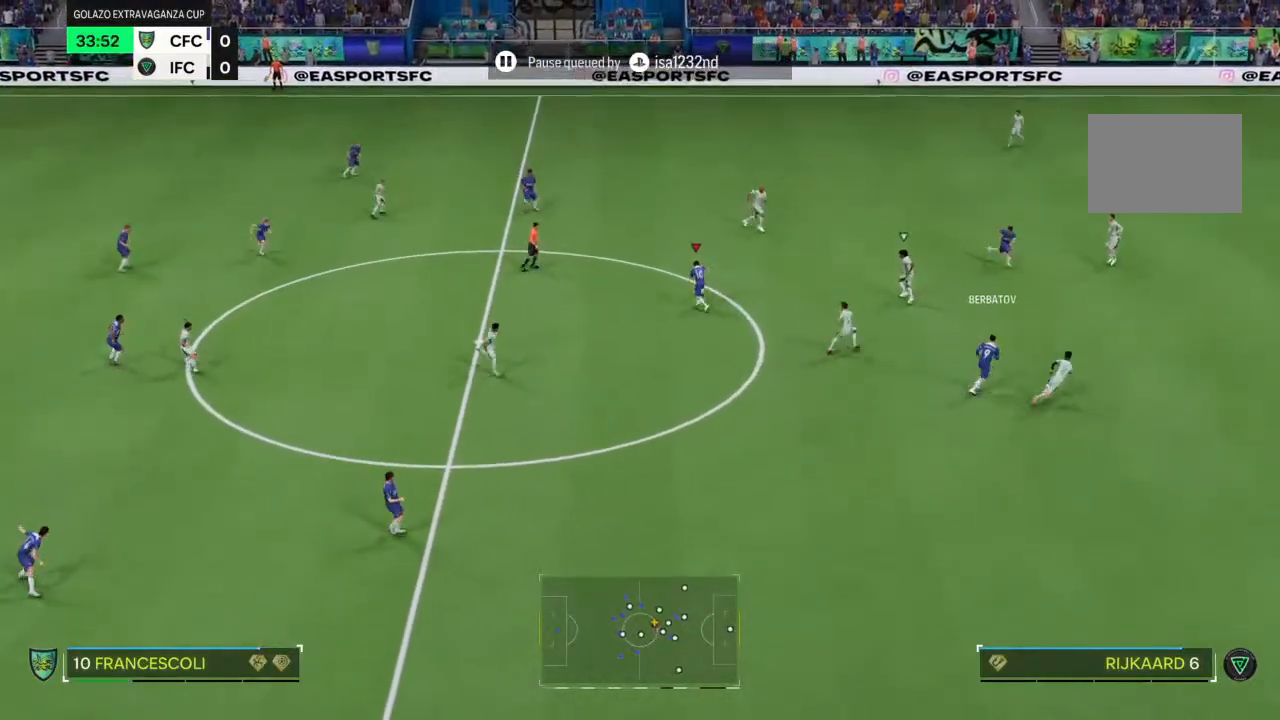
{"dt_ms": 1000, "buttons": [], "left_stick": "down", "right_stick": "up-left"}
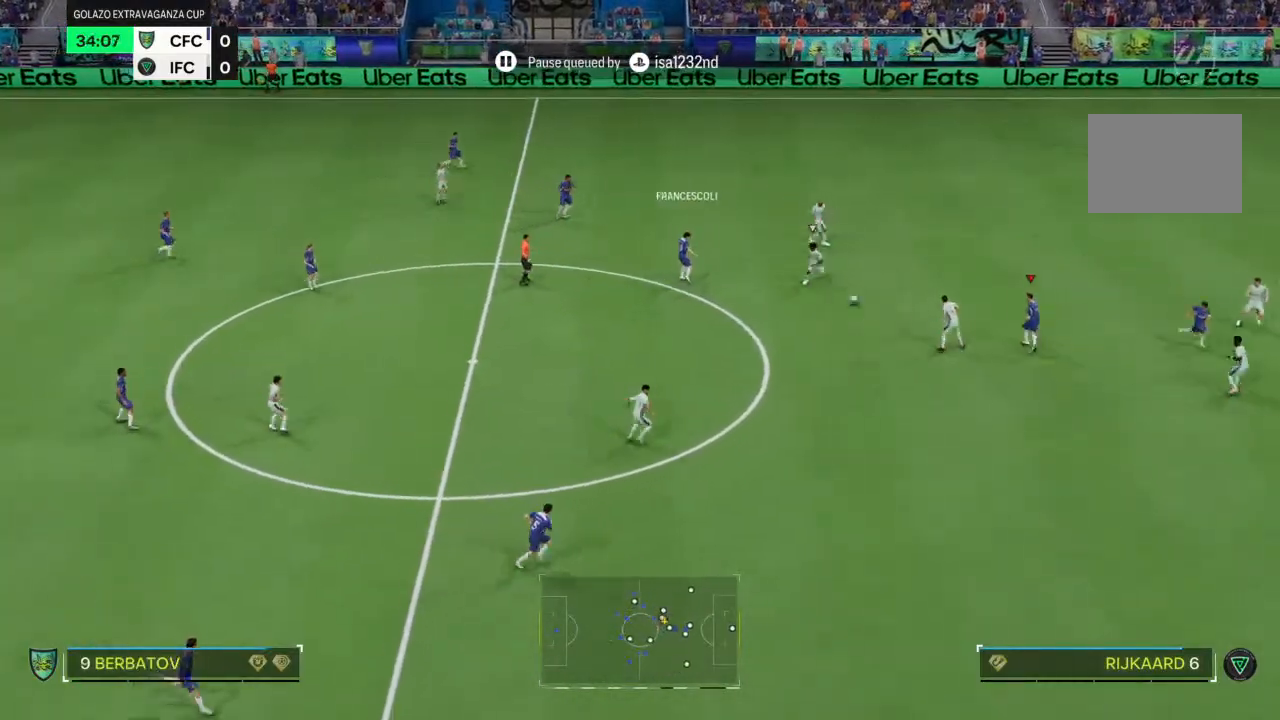
{"dt_ms": 500, "buttons": [], "left_stick": "up-right", "right_stick": "up-left", "events": [[200, "left_stick", "center"], [267, "left_stick", "up-left"], [400, "left_stick", "up"], [500, "left_stick", "up-right"]]}
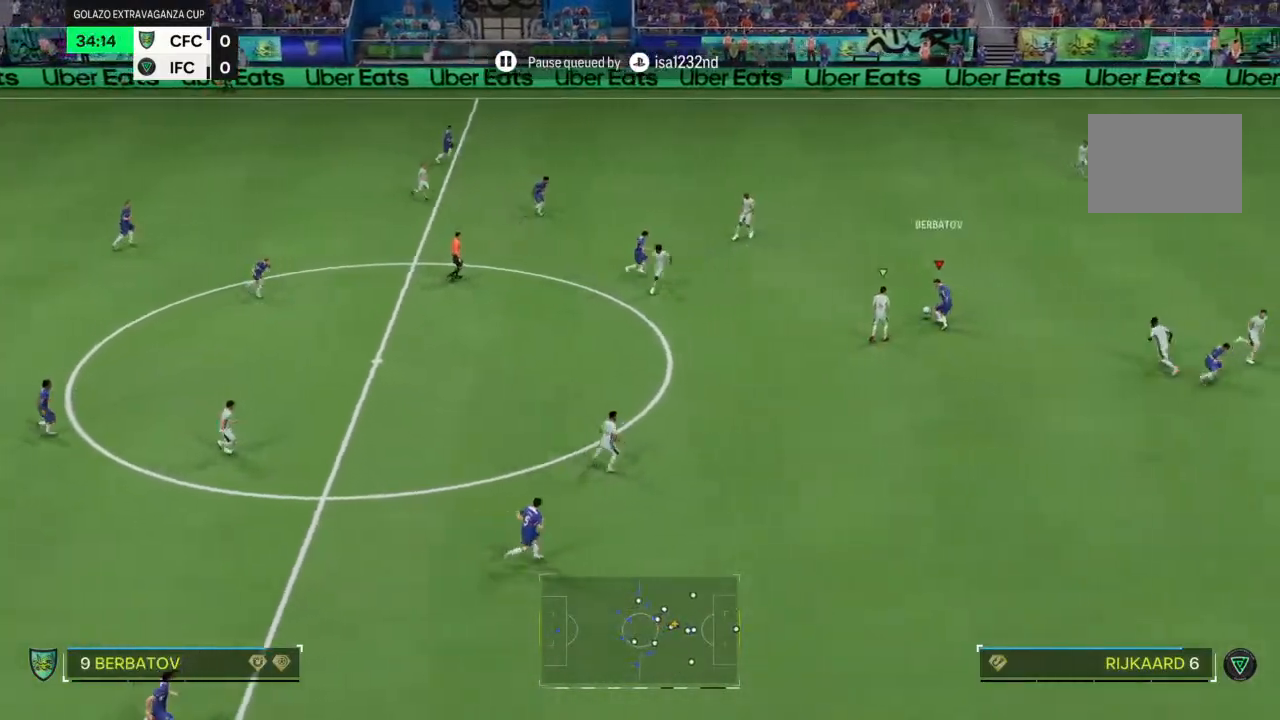
{"dt_ms": 500, "buttons": [], "left_stick": "up-right", "right_stick": "up-left", "events": []}
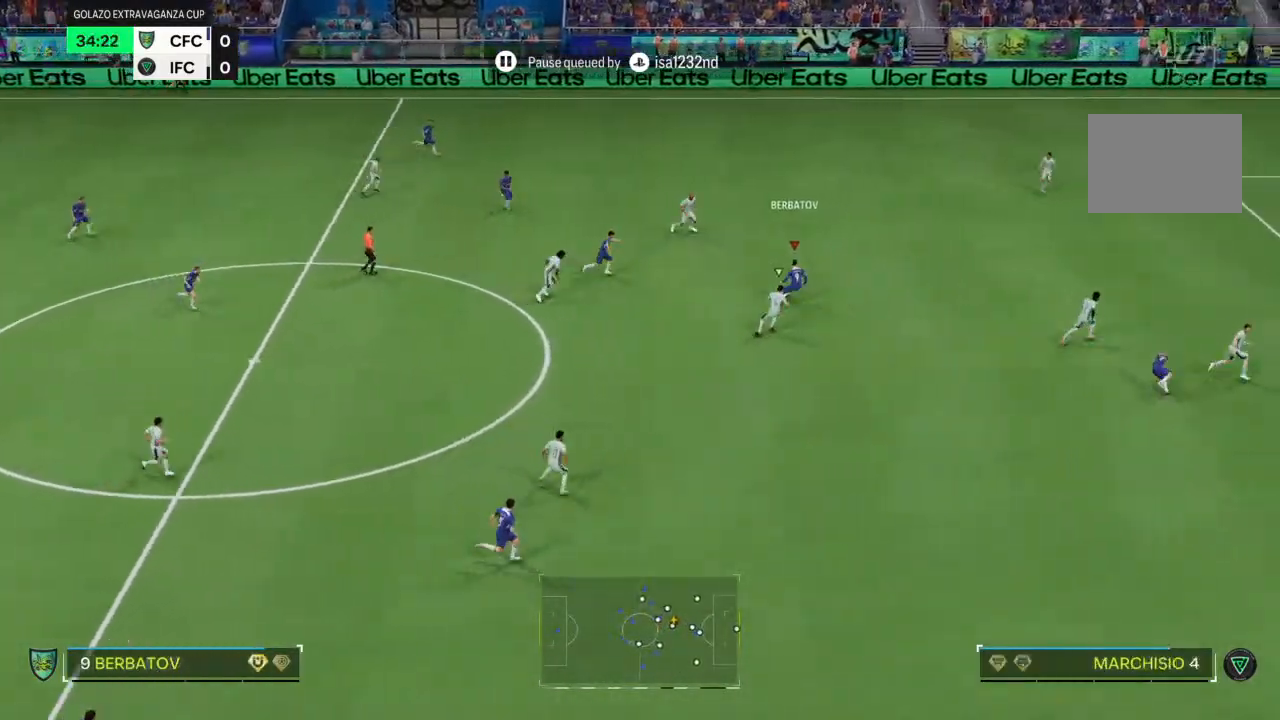
{"dt_ms": 500, "buttons": [], "left_stick": "up-right", "right_stick": "center", "events": [[167, "right_stick", "center"]]}
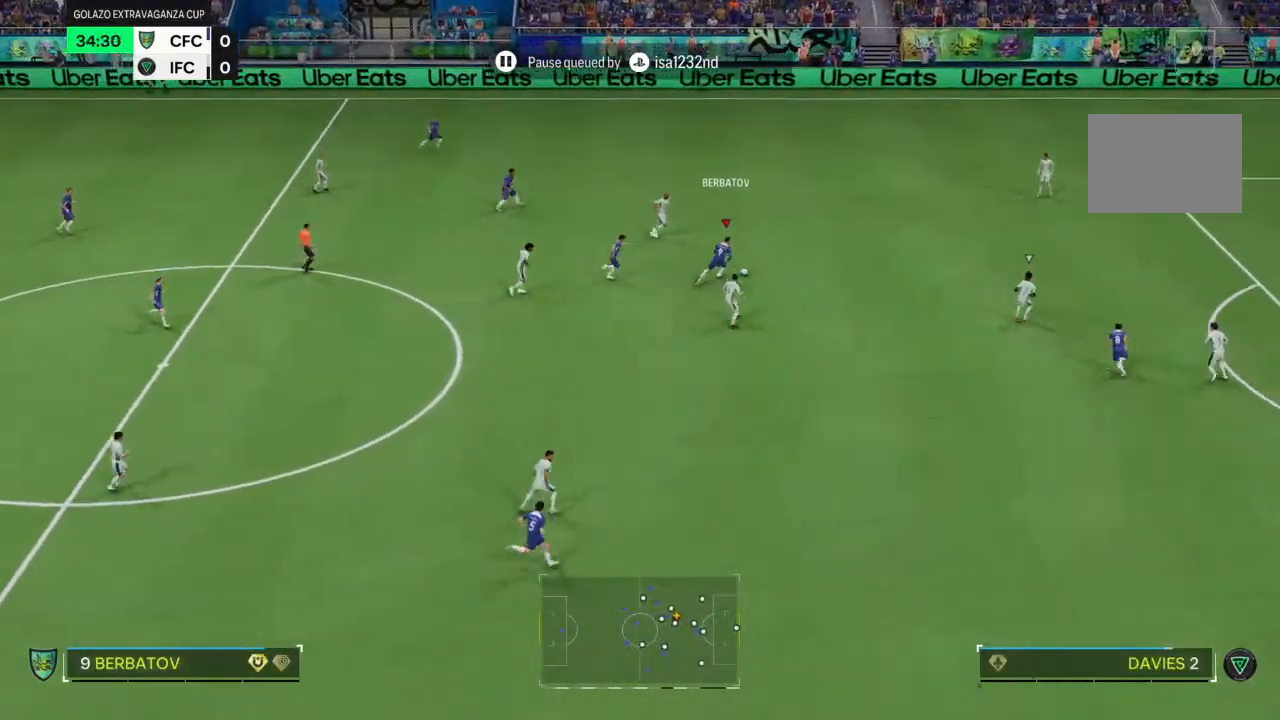
{"dt_ms": 500, "buttons": [], "left_stick": "up-right", "right_stick": "center", "events": [[133, "CIRCLE", "down"], [267, "CIRCLE", "up"]]}
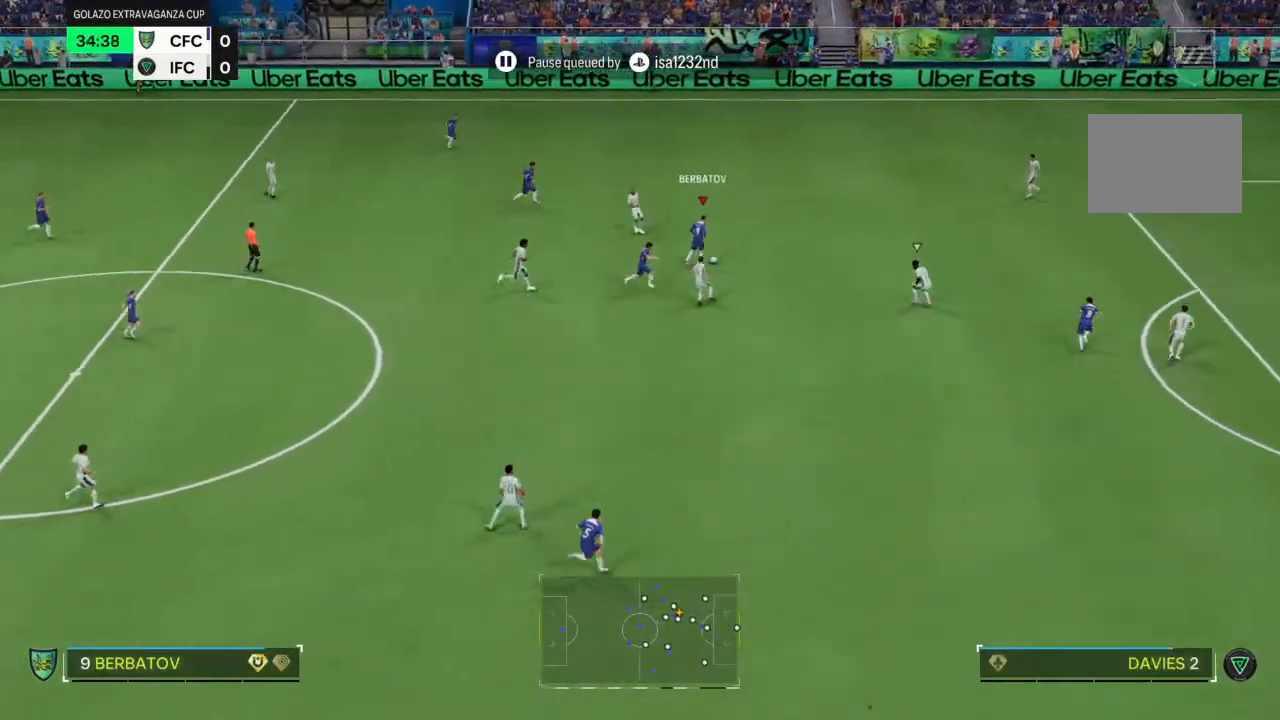
{"dt_ms": 500, "buttons": [], "left_stick": "right", "right_stick": "center"}
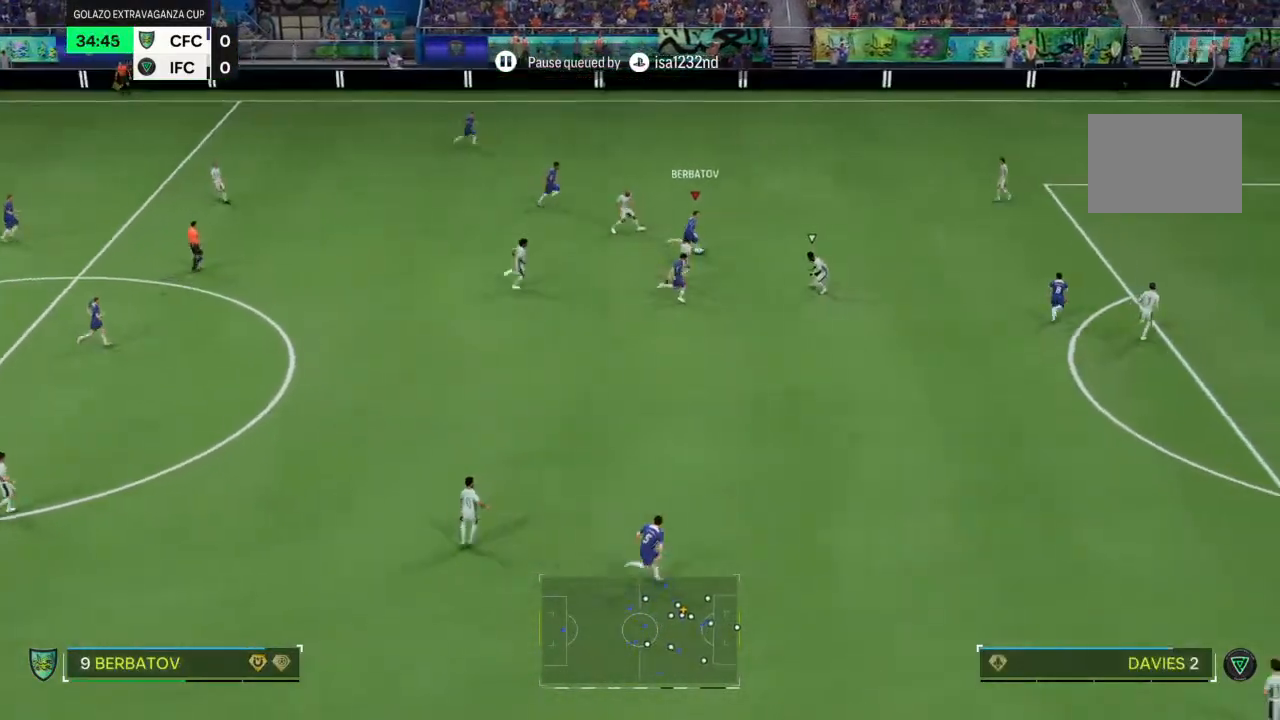
{"dt_ms": 500, "buttons": [], "left_stick": "right", "right_stick": "center", "events": [[333, "left_stick", "center"], [467, "left_stick", "right"]]}
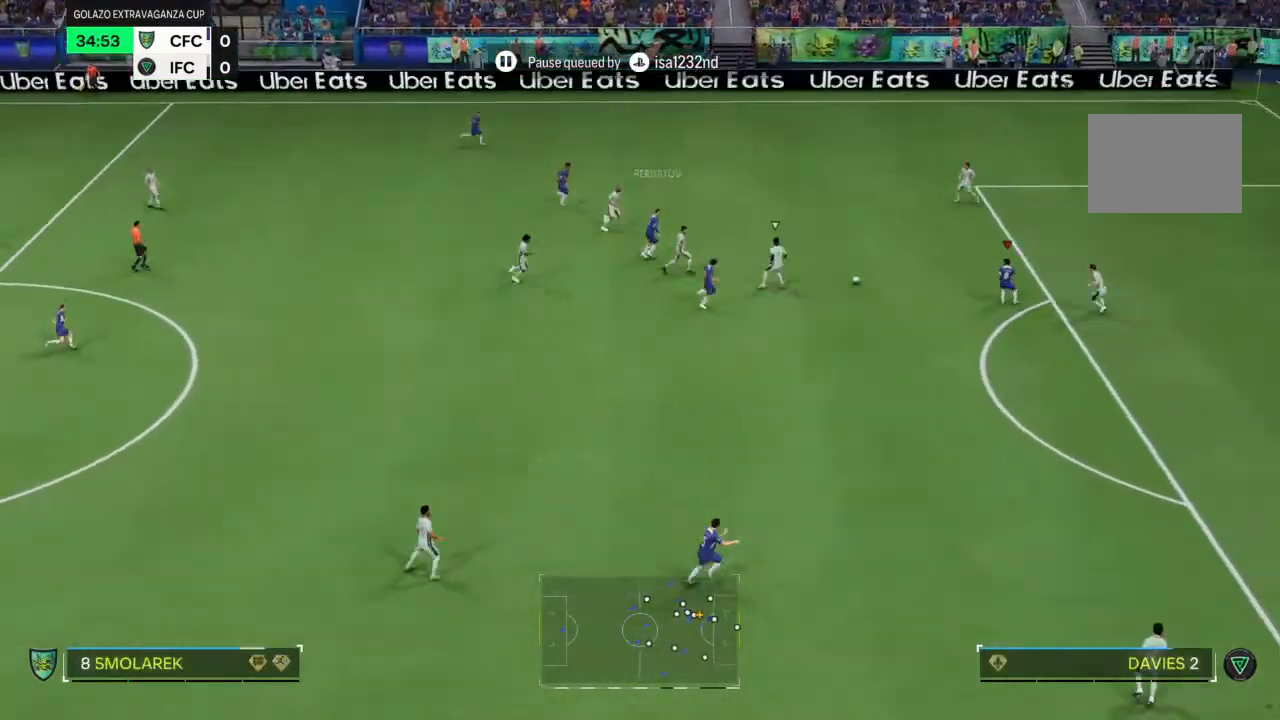
{"dt_ms": 500, "buttons": [], "left_stick": "down", "right_stick": "center", "events": [[133, "left_stick", "center"], [200, "left_stick", "down"], [267, "CROSS", "down"], [333, "CROSS", "up"]]}
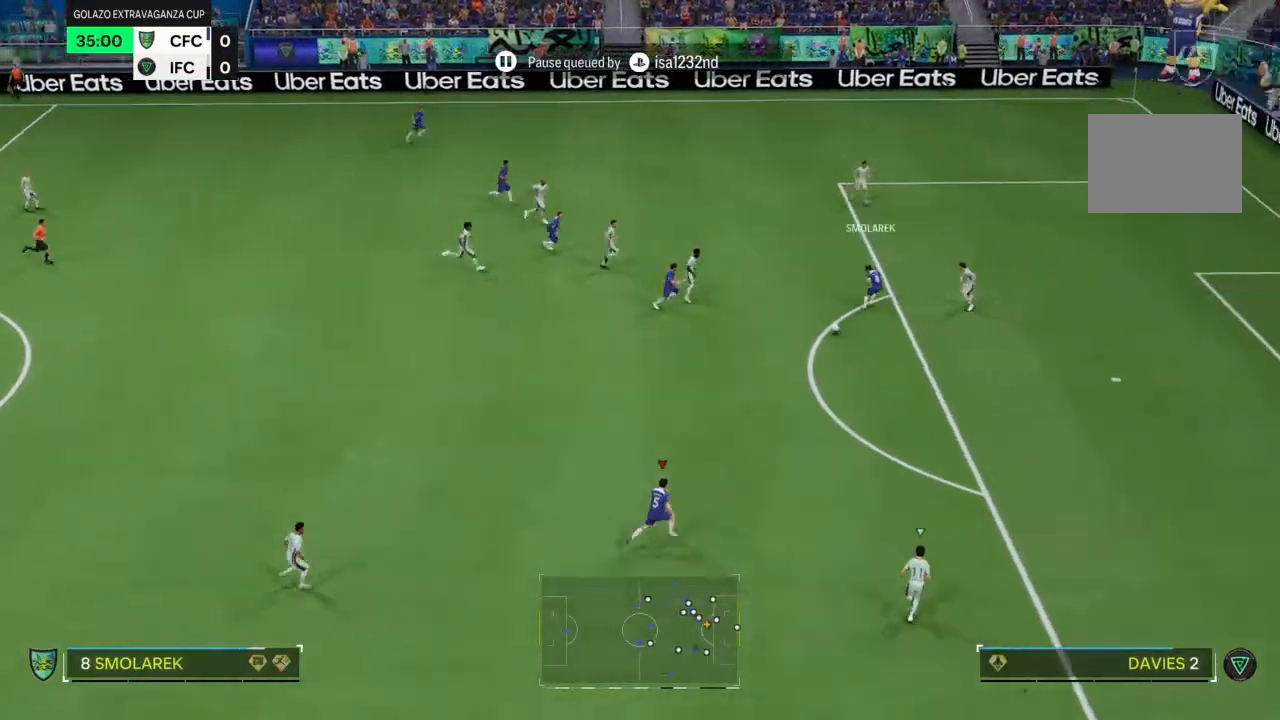
{"dt_ms": 500, "buttons": [], "left_stick": "down", "right_stick": "center", "events": []}
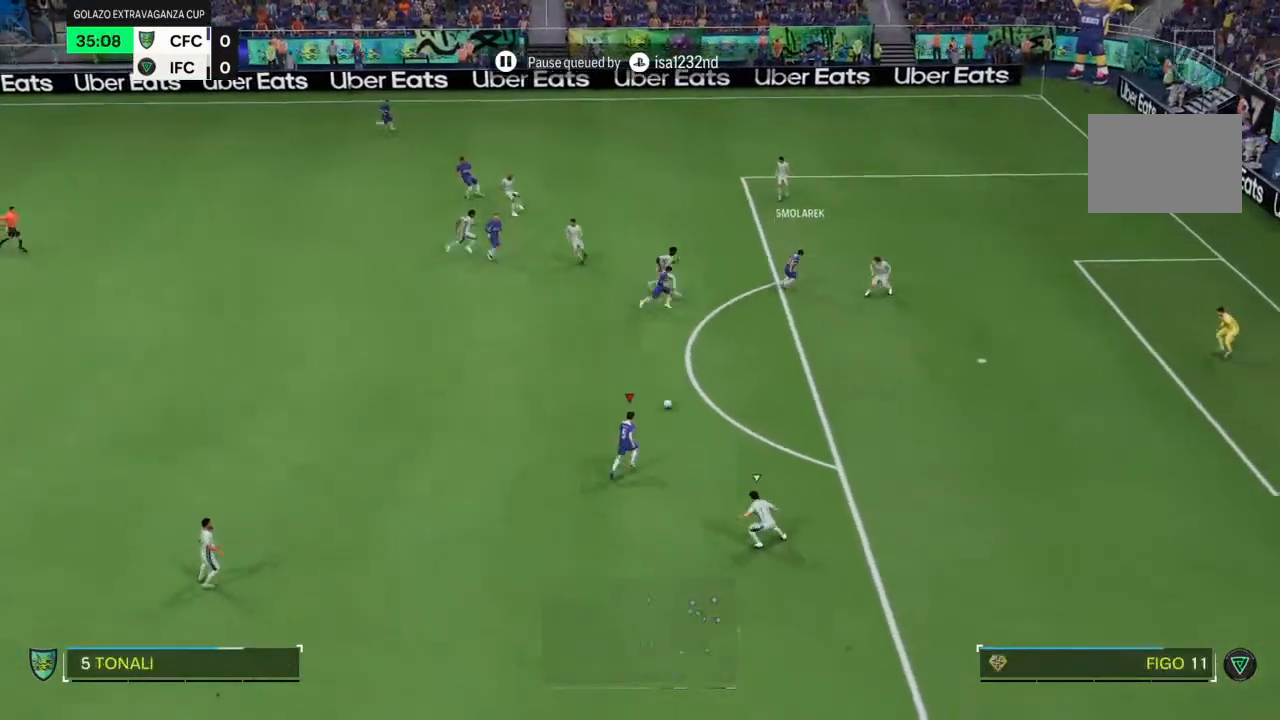
{"dt_ms": 500, "buttons": [], "left_stick": "right", "right_stick": "center"}
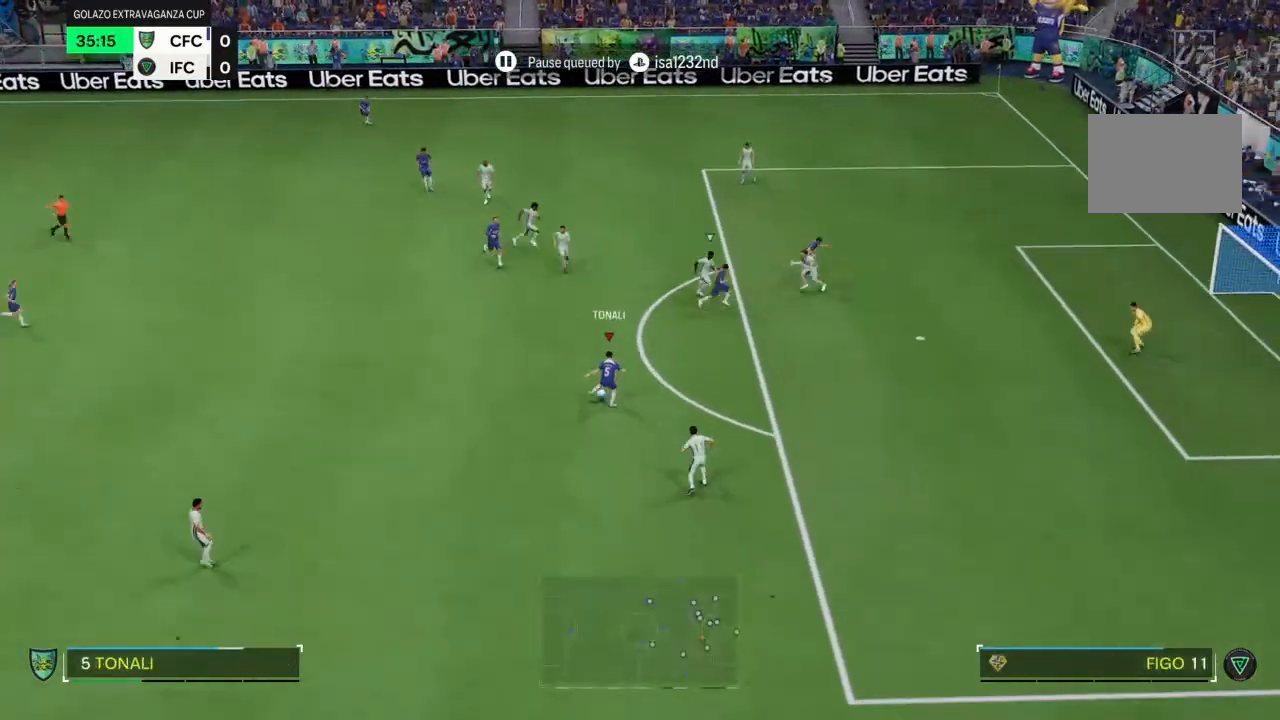
{"dt_ms": 1000, "buttons": [], "left_stick": "down-right", "right_stick": "center"}